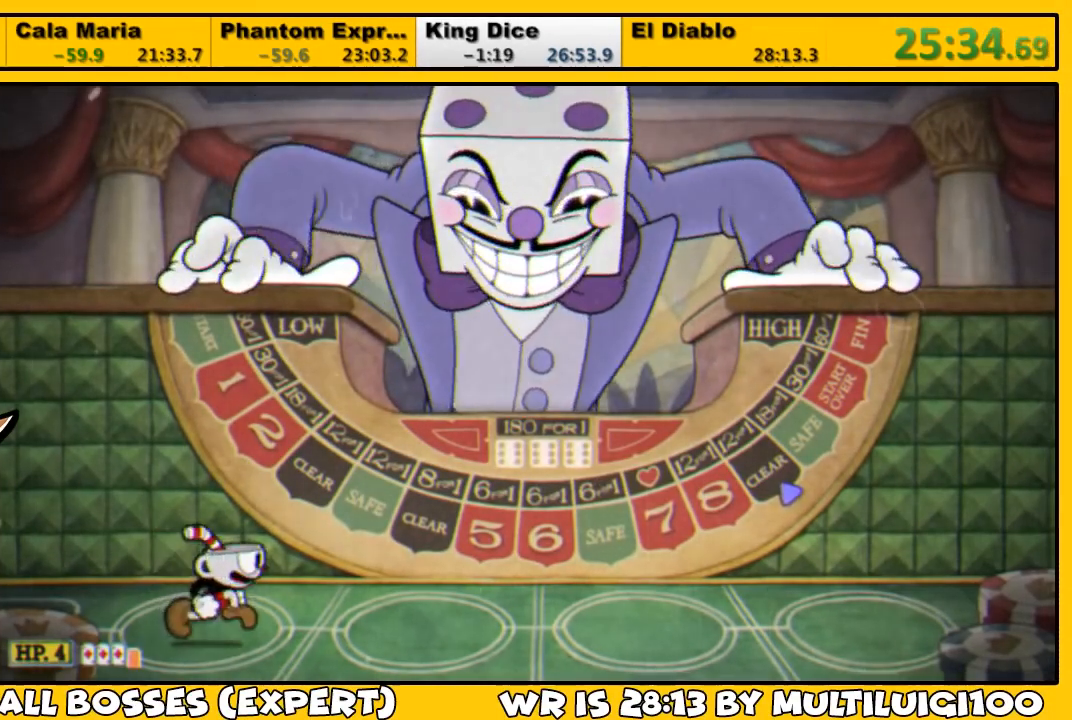
Gameplay with a controller (PlayStation layout); each line is a JSON object with the inputs held at the frame after it. "events" lists button and stick changes between this image and that frame as [ms after this image, input, new state], when the widget could be followed in between.
{"buttons": ["DPAD_RIGHT"], "left_stick": "center", "right_stick": "center", "events": []}
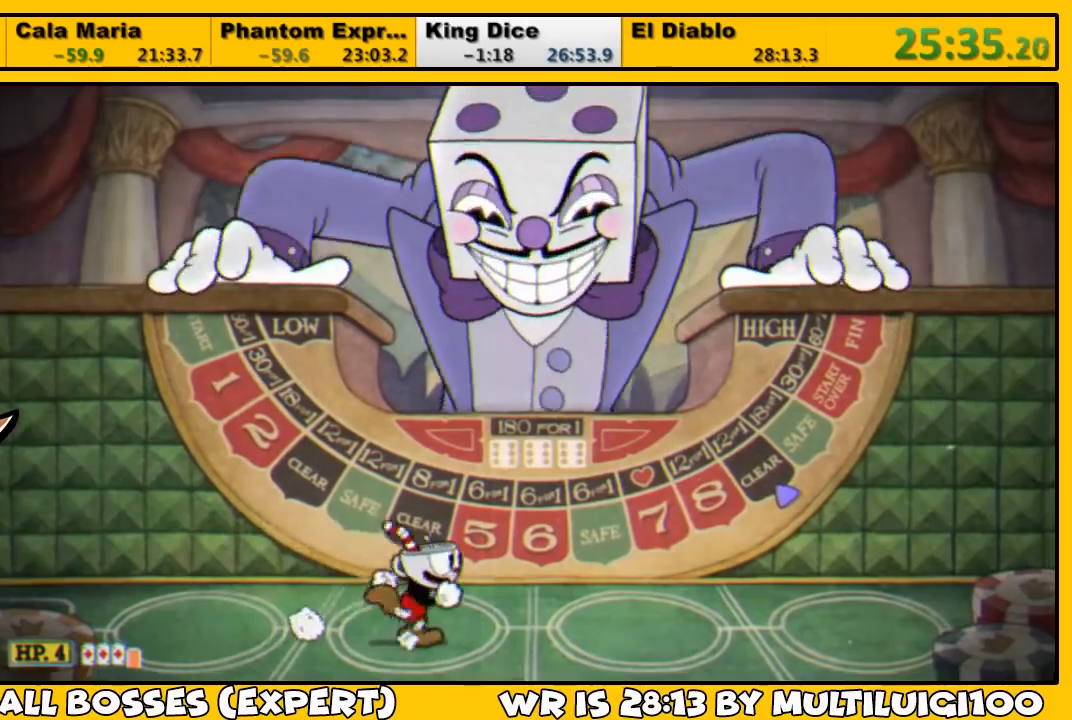
{"buttons": [], "left_stick": "center", "right_stick": "center", "events": [[233, "DPAD_RIGHT", "up"]]}
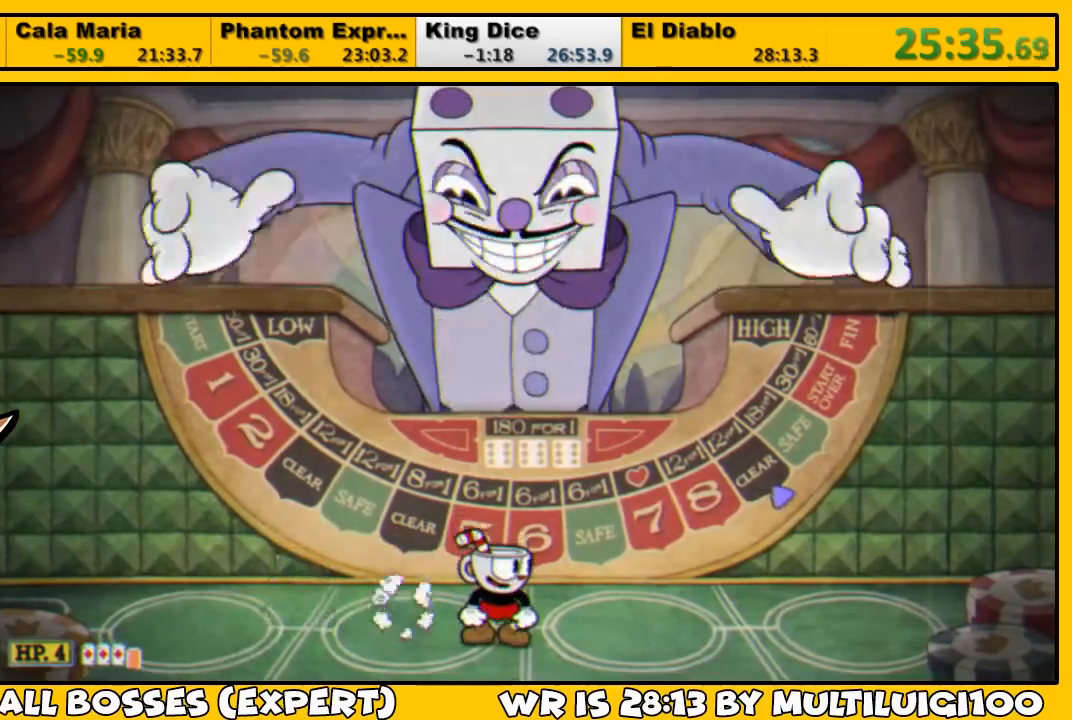
{"buttons": [], "left_stick": "center", "right_stick": "center", "events": []}
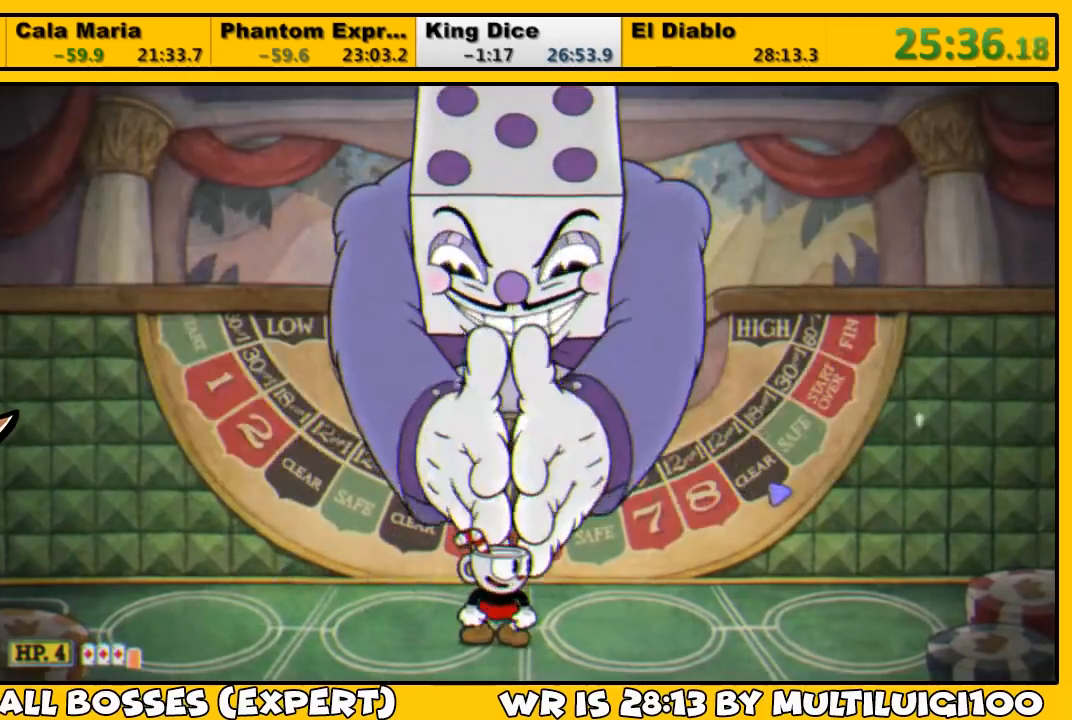
{"buttons": [], "left_stick": "center", "right_stick": "center", "events": []}
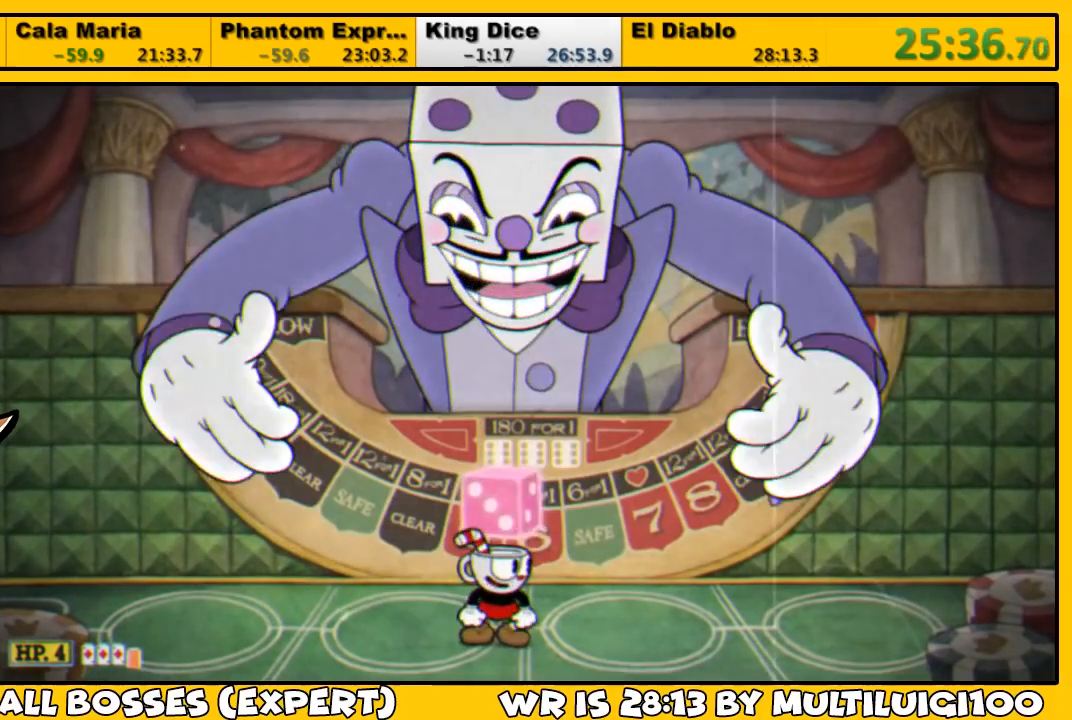
{"buttons": [], "left_stick": "center", "right_stick": "center", "events": []}
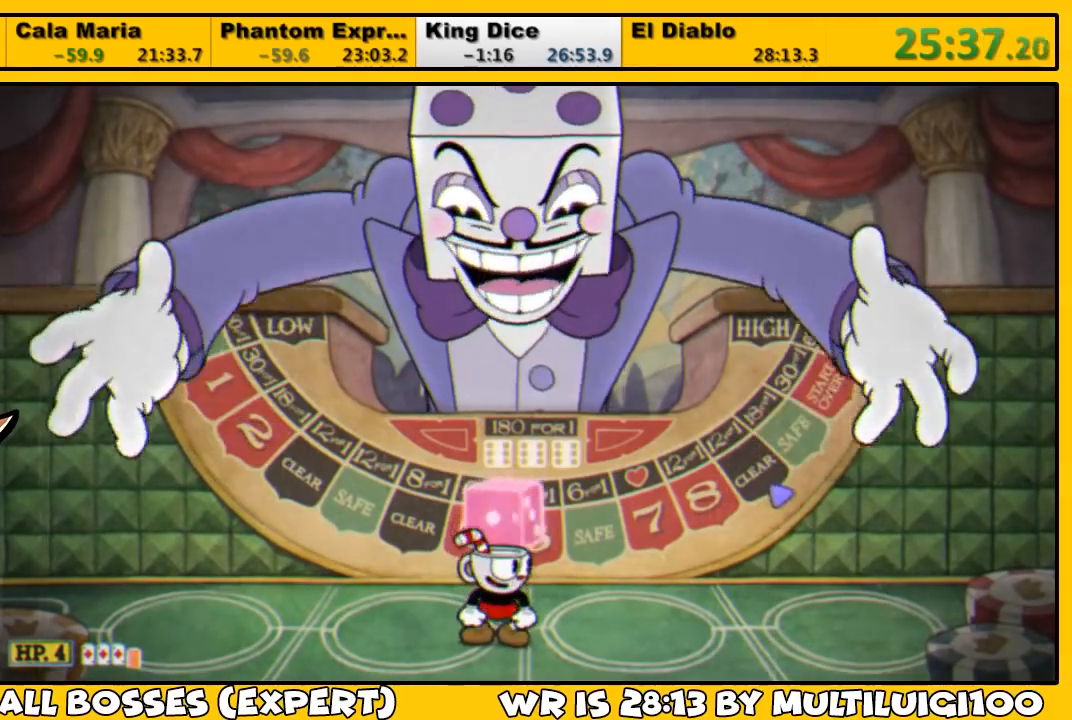
{"buttons": ["DPAD_UP"], "left_stick": "center", "right_stick": "center", "events": [[50, "CROSS", "down"], [117, "CROSS", "up"], [183, "CROSS", "down"], [250, "CROSS", "up"], [317, "CROSS", "down"], [383, "CROSS", "up"], [450, "DPAD_UP", "down"]]}
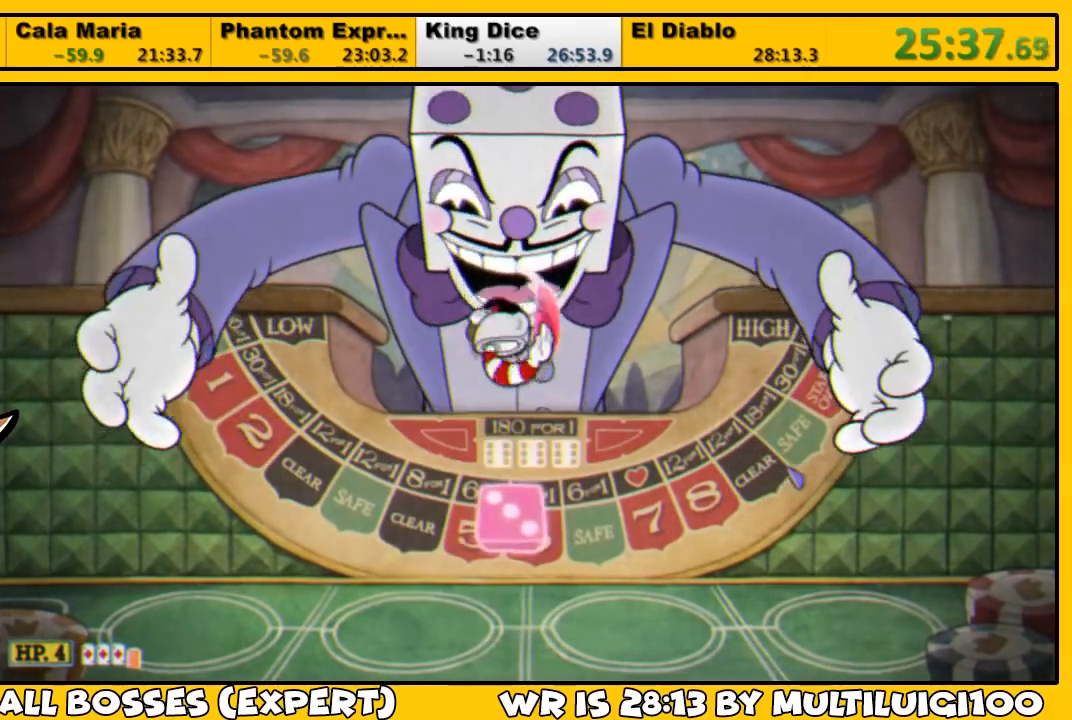
{"buttons": ["L1", "DPAD_UP"], "left_stick": "center", "right_stick": "center", "events": [[183, "L1", "down"]]}
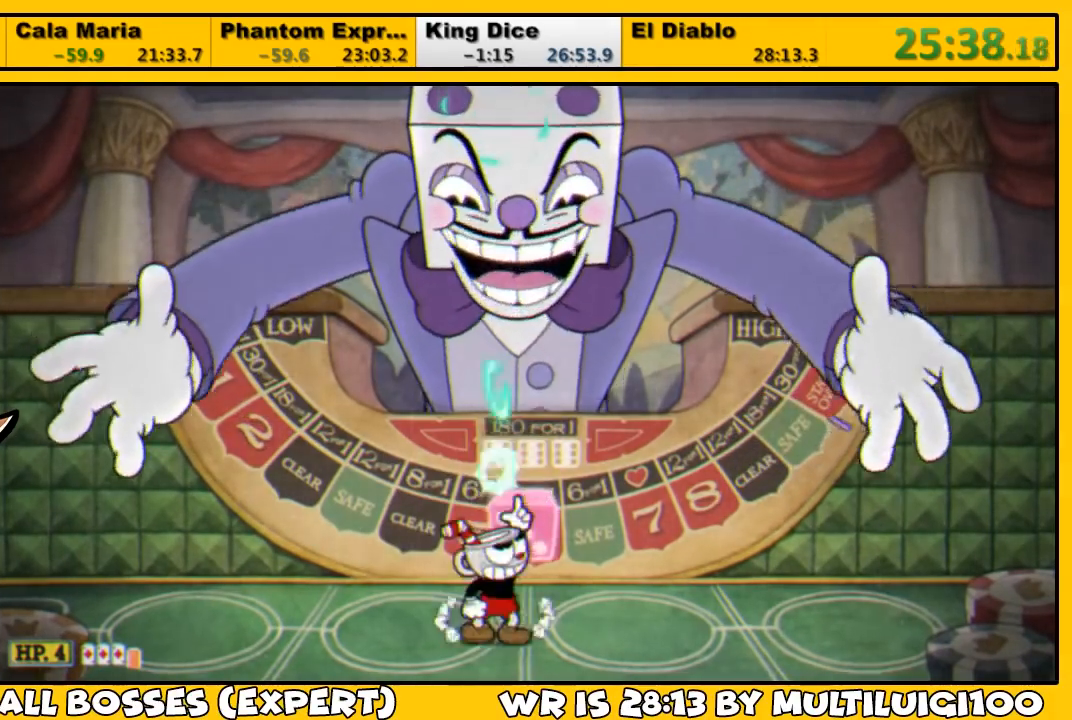
{"buttons": ["SQUARE", "L1", "DPAD_UP"], "left_stick": "center", "right_stick": "center", "events": [[33, "CROSS", "down"], [67, "SQUARE", "down"], [167, "CROSS", "up"], [200, "SQUARE", "up"], [233, "SQUARE", "down"], [267, "SQUARE", "up"], [333, "SQUARE", "down"], [400, "SQUARE", "up"], [467, "SQUARE", "down"]]}
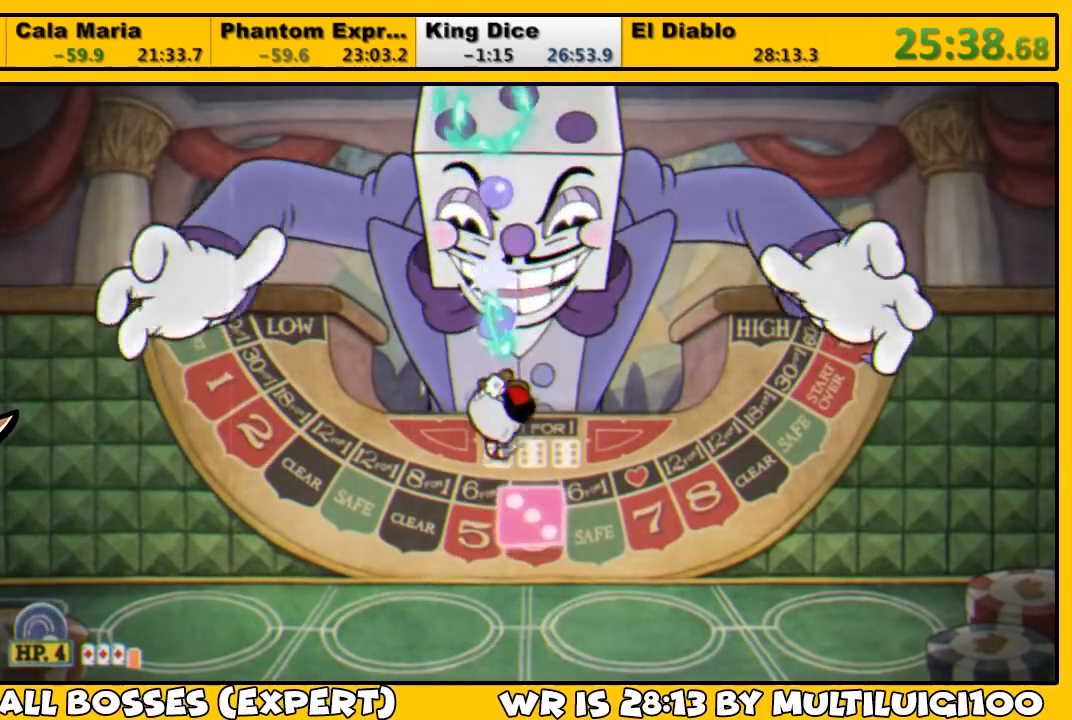
{"buttons": ["SQUARE", "L1", "DPAD_UP"], "left_stick": "center", "right_stick": "center", "events": [[17, "SQUARE", "up"], [67, "SQUARE", "down"], [100, "SQUARE", "up"], [167, "SQUARE", "down"], [200, "CROSS", "down"], [333, "CROSS", "up"], [333, "SQUARE", "up"], [400, "SQUARE", "down"], [433, "SQUARE", "up"], [500, "SQUARE", "down"]]}
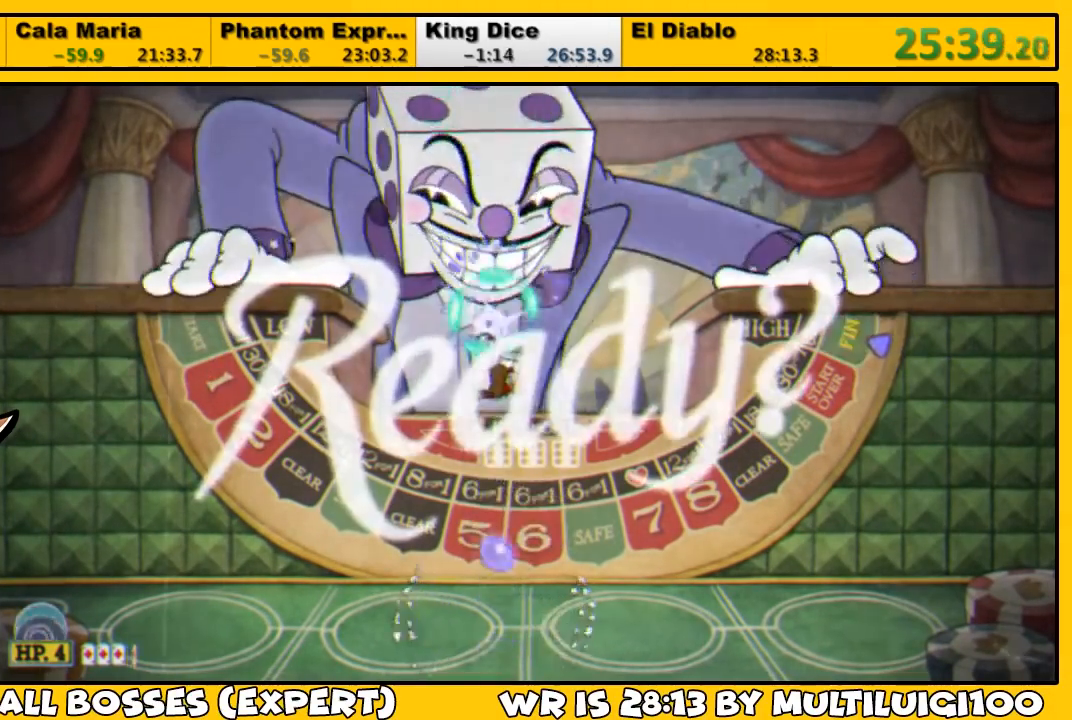
{"buttons": ["L1", "DPAD_UP"], "left_stick": "center", "right_stick": "center", "events": [[33, "SQUARE", "up"], [100, "SQUARE", "down"], [167, "SQUARE", "up"], [233, "SQUARE", "down"], [300, "SQUARE", "up"], [333, "SQUARE", "down"], [400, "CROSS", "down"], [483, "CROSS", "up"], [483, "SQUARE", "up"]]}
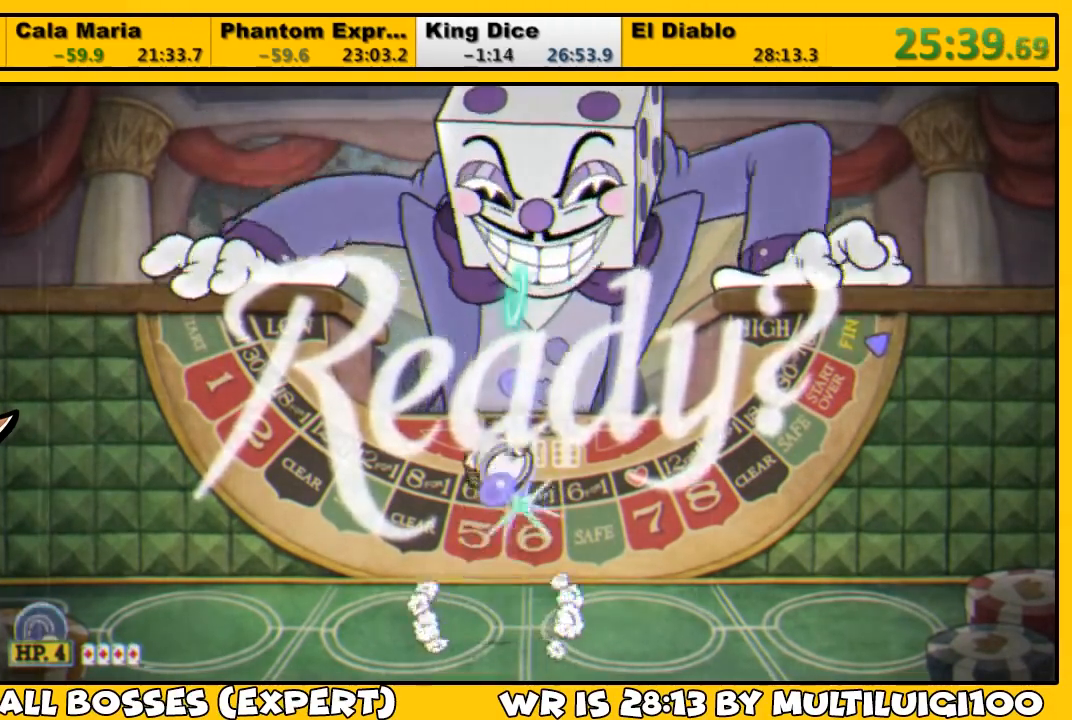
{"buttons": ["L1", "DPAD_UP"], "left_stick": "center", "right_stick": "center", "events": [[50, "SQUARE", "down"], [117, "SQUARE", "up"], [183, "SQUARE", "down"], [217, "SQUARE", "up"], [283, "SQUARE", "down"], [317, "SQUARE", "up"], [383, "SQUARE", "down"], [450, "SQUARE", "up"]]}
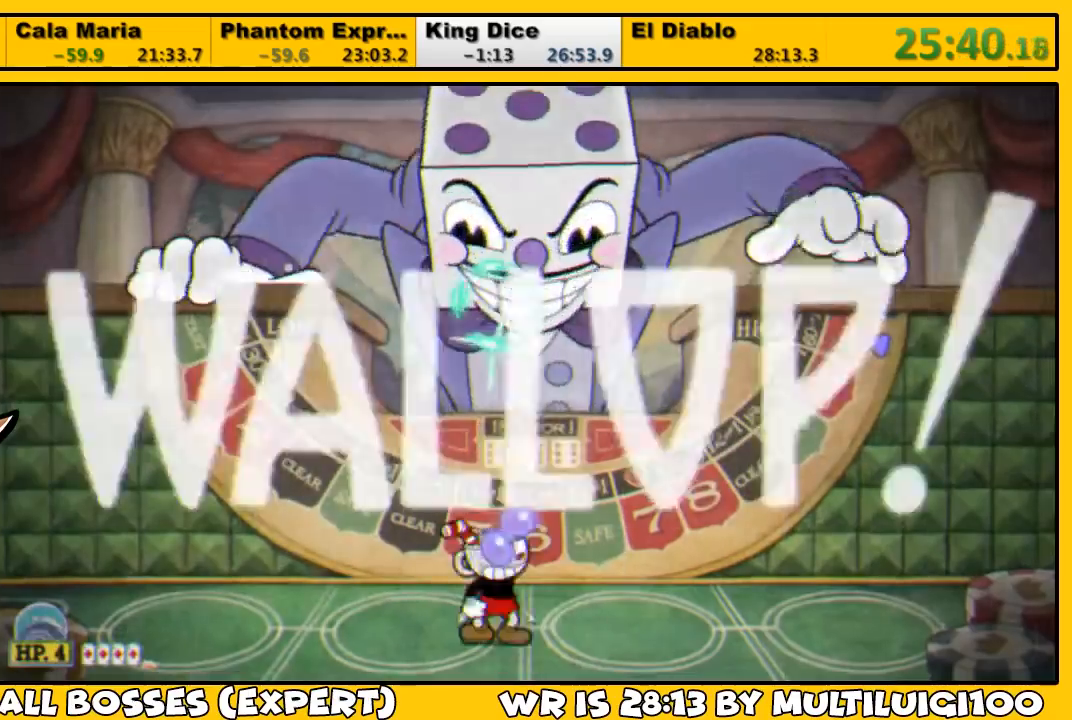
{"buttons": ["SQUARE", "L1", "DPAD_UP"], "left_stick": "center", "right_stick": "center", "events": [[17, "SQUARE", "down"], [50, "CROSS", "down"], [150, "CROSS", "up"], [183, "SQUARE", "up"], [250, "L2", "down"], [250, "SQUARE", "down"], [317, "SQUARE", "up"], [350, "SQUARE", "down"], [383, "L2", "up"], [417, "SQUARE", "up"], [483, "SQUARE", "down"]]}
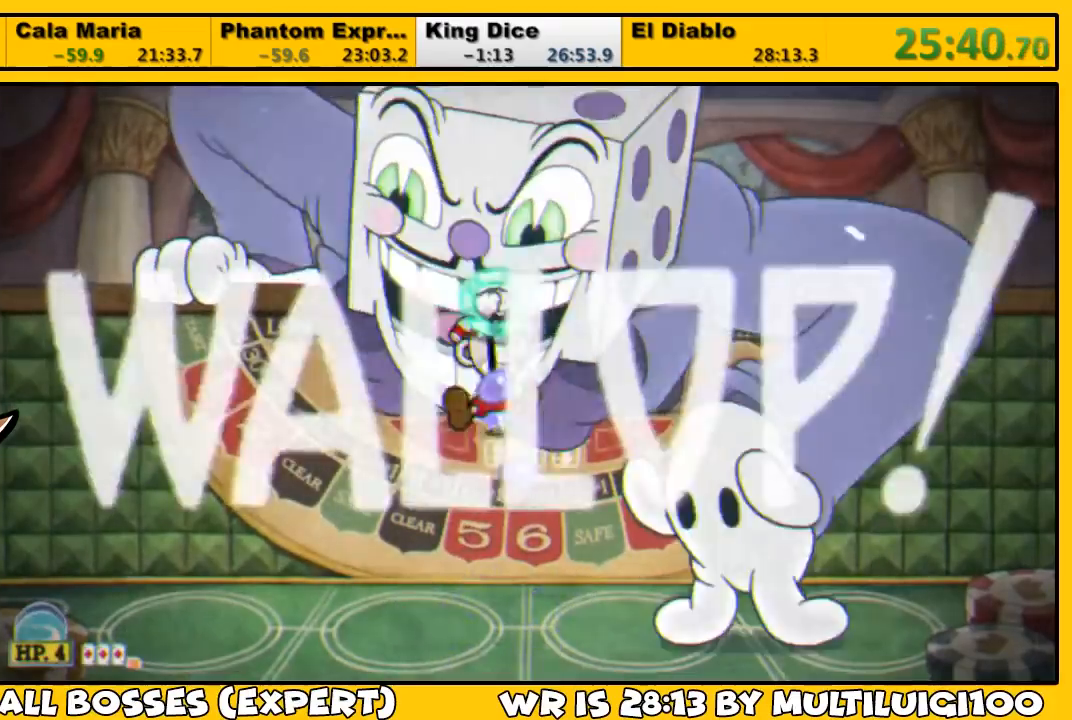
{"buttons": ["SQUARE", "L1", "DPAD_UP"], "left_stick": "center", "right_stick": "center", "events": [[50, "SQUARE", "up"], [117, "SQUARE", "down"], [183, "SQUARE", "up"], [250, "SQUARE", "down"], [317, "SQUARE", "up"], [350, "SQUARE", "down"], [417, "SQUARE", "up"], [483, "SQUARE", "down"]]}
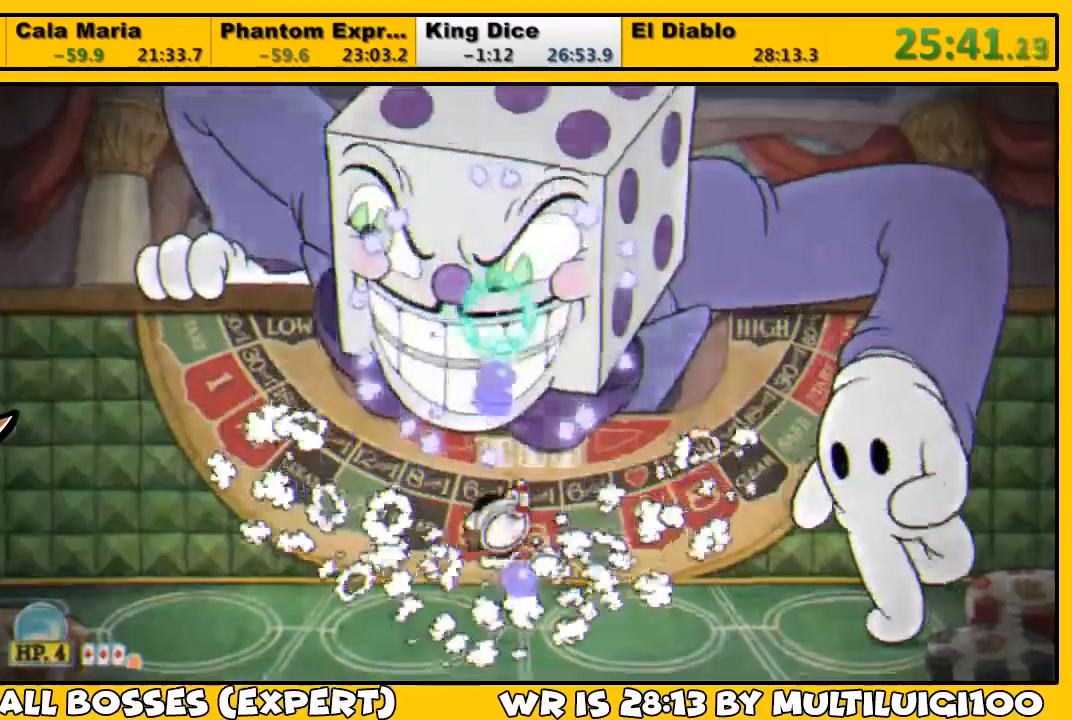
{"buttons": ["SQUARE", "L1", "DPAD_UP"], "left_stick": "center", "right_stick": "center", "events": [[33, "SQUARE", "up"], [67, "SQUARE", "down"], [133, "CROSS", "down"], [167, "L2", "down"], [200, "CROSS", "up"], [200, "SQUARE", "up"], [267, "SQUARE", "down"], [300, "L2", "up"], [333, "SQUARE", "up"], [367, "SQUARE", "down"], [433, "SQUARE", "up"], [500, "SQUARE", "down"]]}
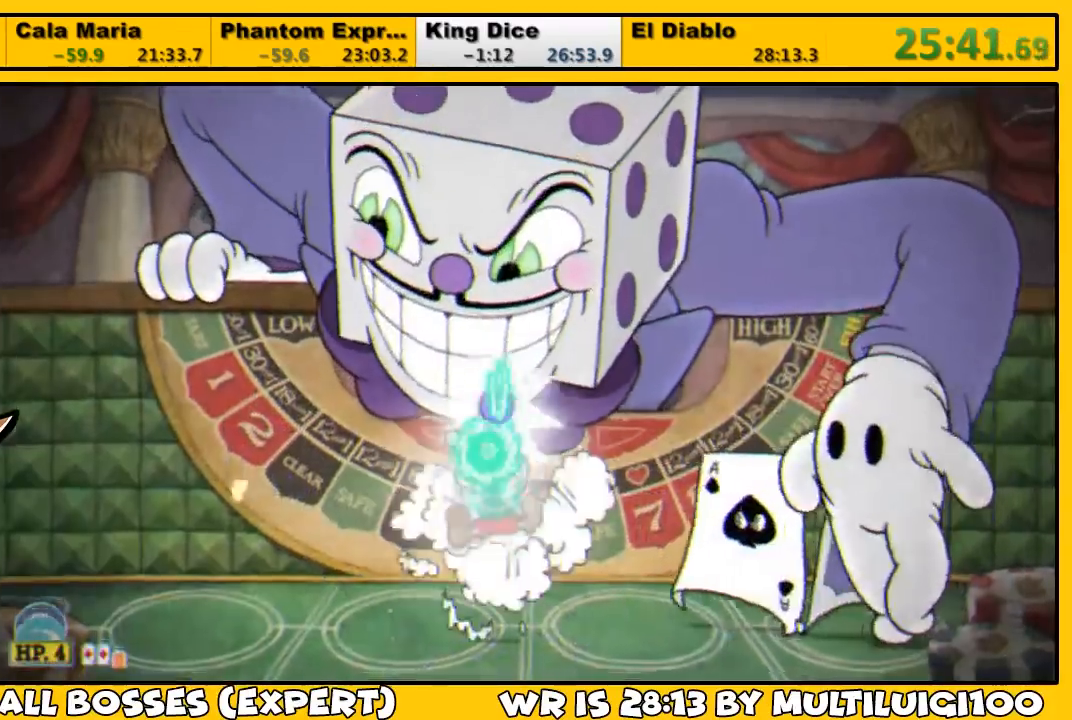
{"buttons": ["CROSS", "SQUARE", "L1", "DPAD_UP"], "left_stick": "center", "right_stick": "center", "events": [[67, "SQUARE", "up"], [133, "SQUARE", "down"], [200, "SQUARE", "up"], [267, "DPAD_LEFT", "down"], [267, "SQUARE", "down"], [333, "SQUARE", "up"], [367, "SQUARE", "down"], [467, "CROSS", "down"], [500, "DPAD_LEFT", "up"]]}
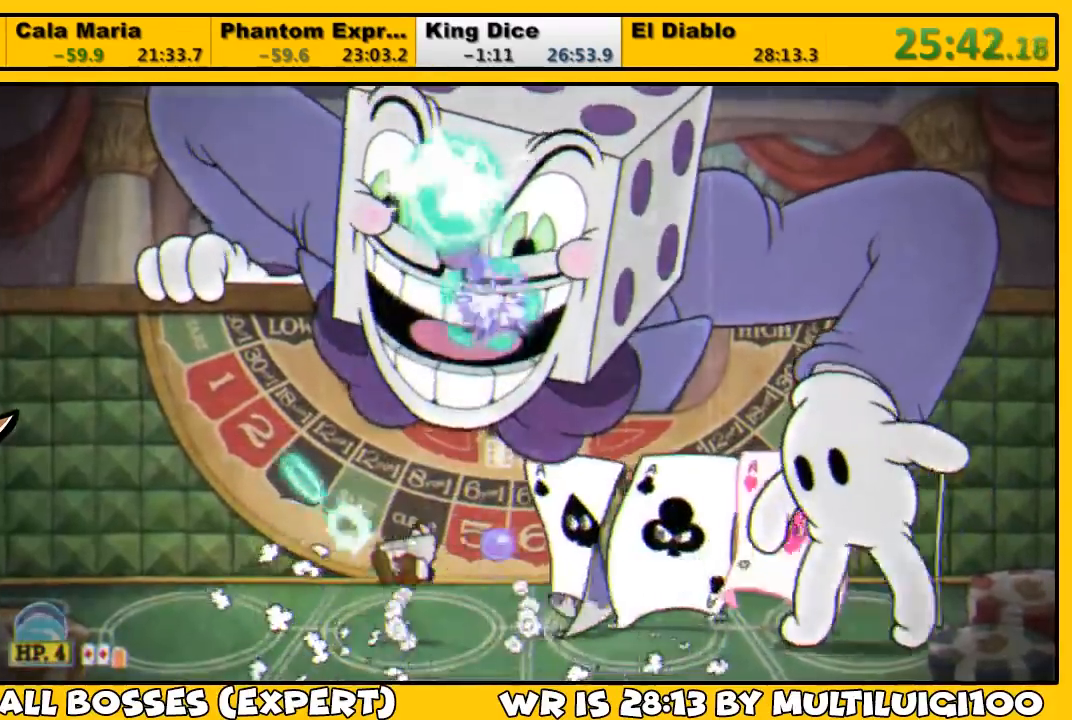
{"buttons": ["SQUARE", "L1", "DPAD_UP"], "left_stick": "center", "right_stick": "center", "events": [[100, "DPAD_RIGHT", "down"], [167, "CROSS", "up"], [167, "SQUARE", "up"], [233, "SQUARE", "down"], [300, "DPAD_RIGHT", "up"], [333, "L2", "down"], [333, "SQUARE", "up"], [400, "SQUARE", "down"], [467, "L2", "up"], [467, "SQUARE", "up"], [500, "SQUARE", "down"]]}
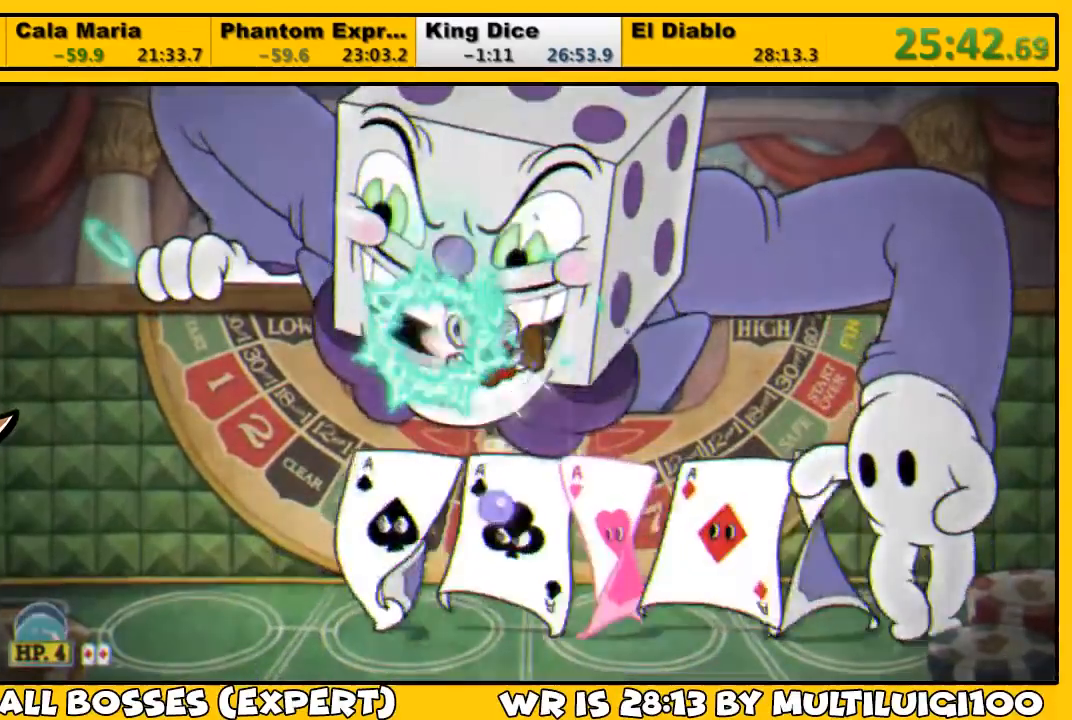
{"buttons": ["L1", "DPAD_UP", "DPAD_LEFT"], "left_stick": "center", "right_stick": "center", "events": [[17, "left_stick", "left"], [100, "SQUARE", "up"], [133, "left_stick", "center"], [150, "SQUARE", "down"], [183, "SQUARE", "up"], [250, "SQUARE", "down"], [317, "SQUARE", "up"], [383, "SQUARE", "down"], [450, "DPAD_LEFT", "down"], [450, "SQUARE", "up"]]}
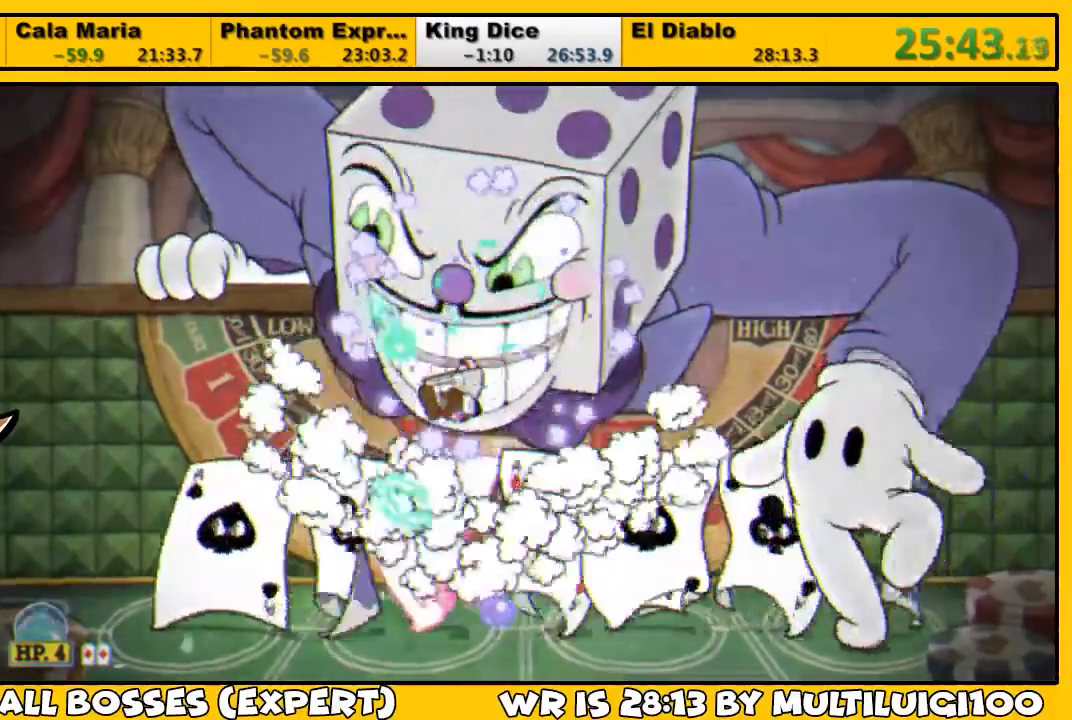
{"buttons": ["L1", "DPAD_UP", "DPAD_RIGHT"], "left_stick": "center", "right_stick": "center", "events": [[17, "SQUARE", "down"], [50, "CROSS", "down"], [117, "DPAD_LEFT", "up"], [150, "DPAD_RIGHT", "down"], [217, "CROSS", "up"], [217, "SQUARE", "up"], [250, "SQUARE", "down"], [350, "SQUARE", "up"], [383, "SQUARE", "down"], [450, "SQUARE", "up"]]}
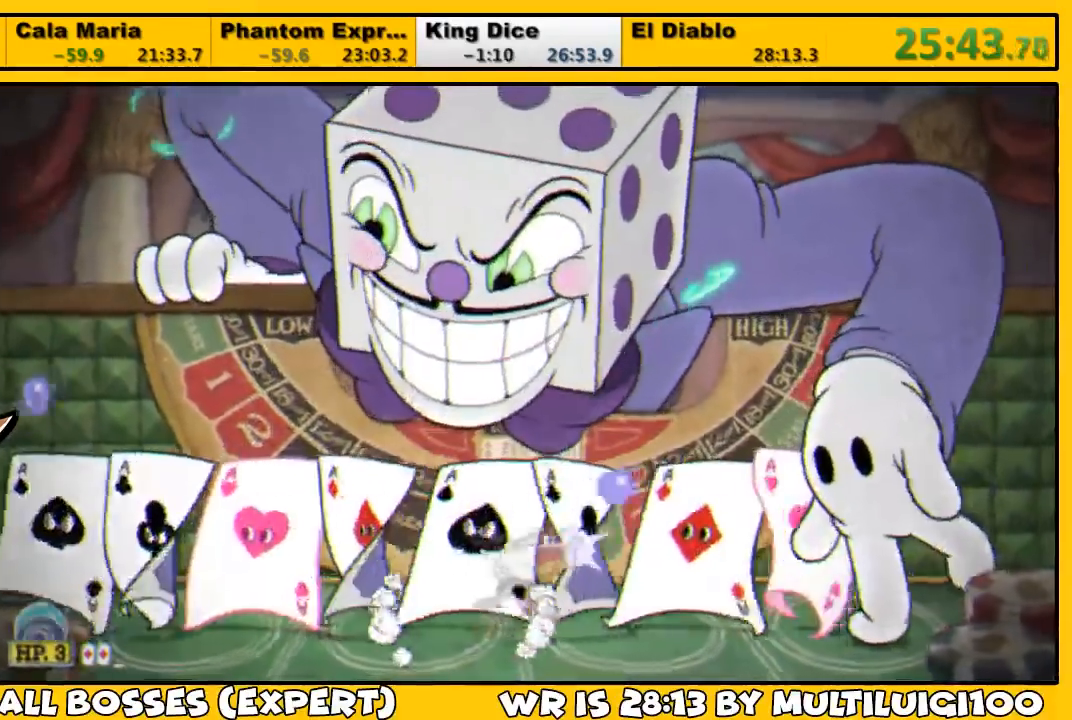
{"buttons": ["L1", "DPAD_UP"], "left_stick": "center", "right_stick": "center", "events": [[17, "DPAD_RIGHT", "up"], [17, "SQUARE", "down"], [117, "CROSS", "down"], [217, "CROSS", "up"], [217, "SQUARE", "up"], [250, "SQUARE", "down"], [283, "L2", "down"], [317, "SQUARE", "up"], [383, "SQUARE", "down"], [417, "L2", "up"], [450, "SQUARE", "up"]]}
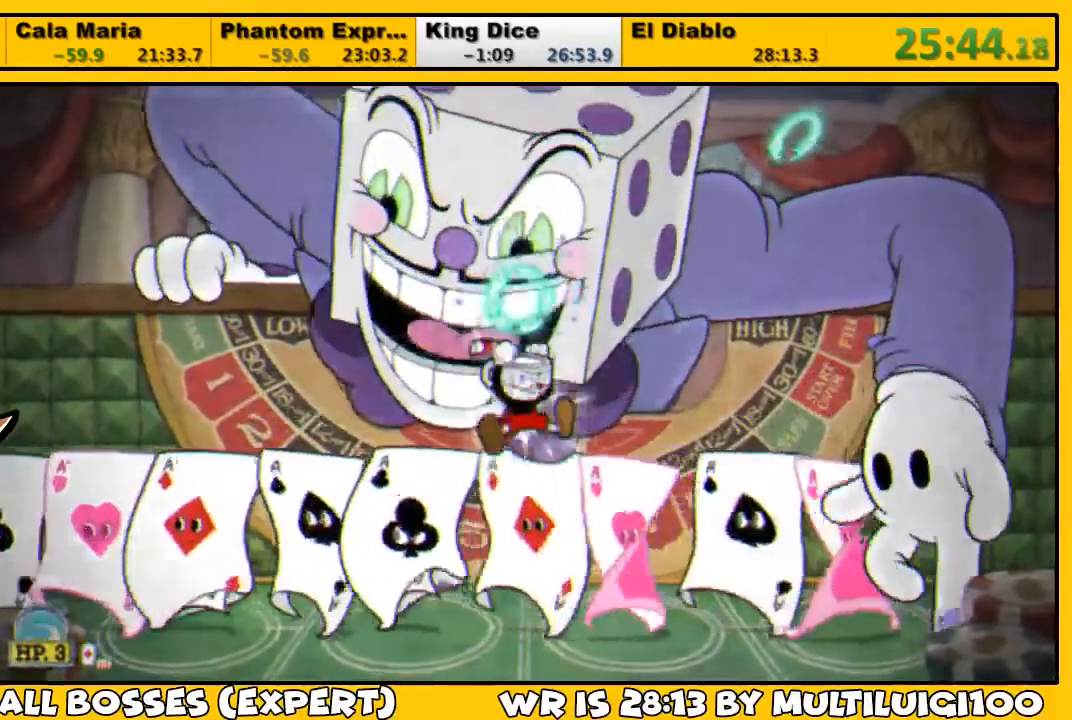
{"buttons": ["SQUARE", "L1", "DPAD_UP"], "left_stick": "center", "right_stick": "center", "events": [[17, "SQUARE", "down"], [83, "SQUARE", "up"], [150, "SQUARE", "down"], [217, "SQUARE", "up"], [250, "SQUARE", "down"], [300, "SQUARE", "up"], [383, "SQUARE", "down"], [433, "SQUARE", "up"], [500, "SQUARE", "down"]]}